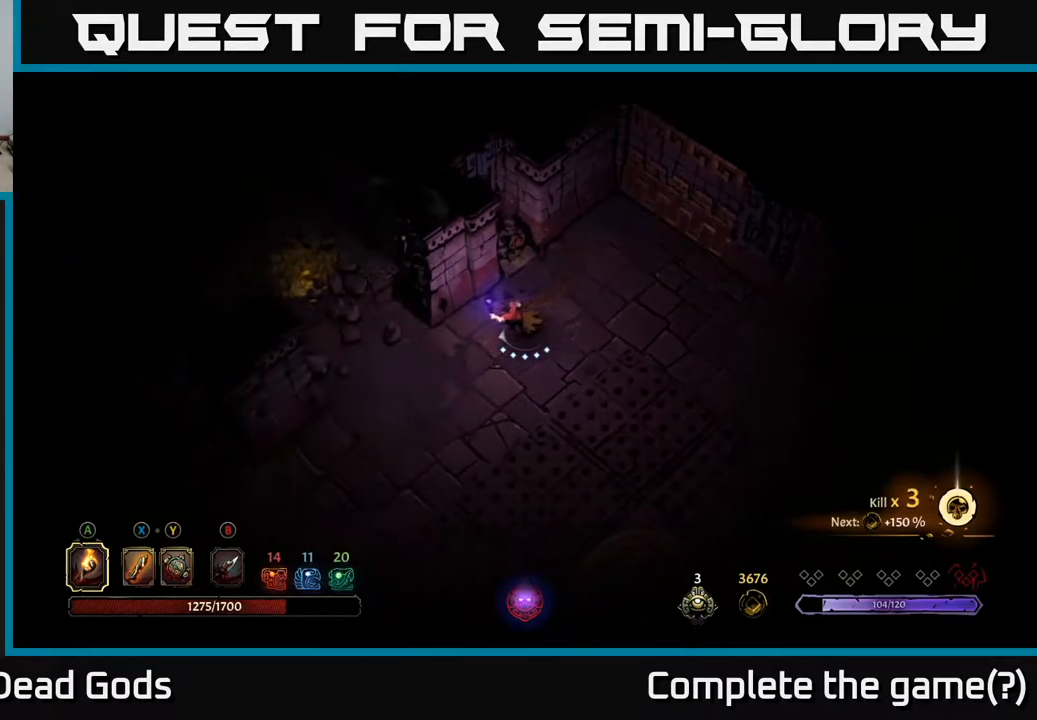
Gameplay with a controller (Xbox layout); each line is a JSON object with the inputs held at the frame after it. "events" lists button and stick changes between this image and that frame as [ms after this image, input, new state], when the widget could be followed in between.
{"buttons": [], "left_stick": "left", "right_stick": "center", "events": []}
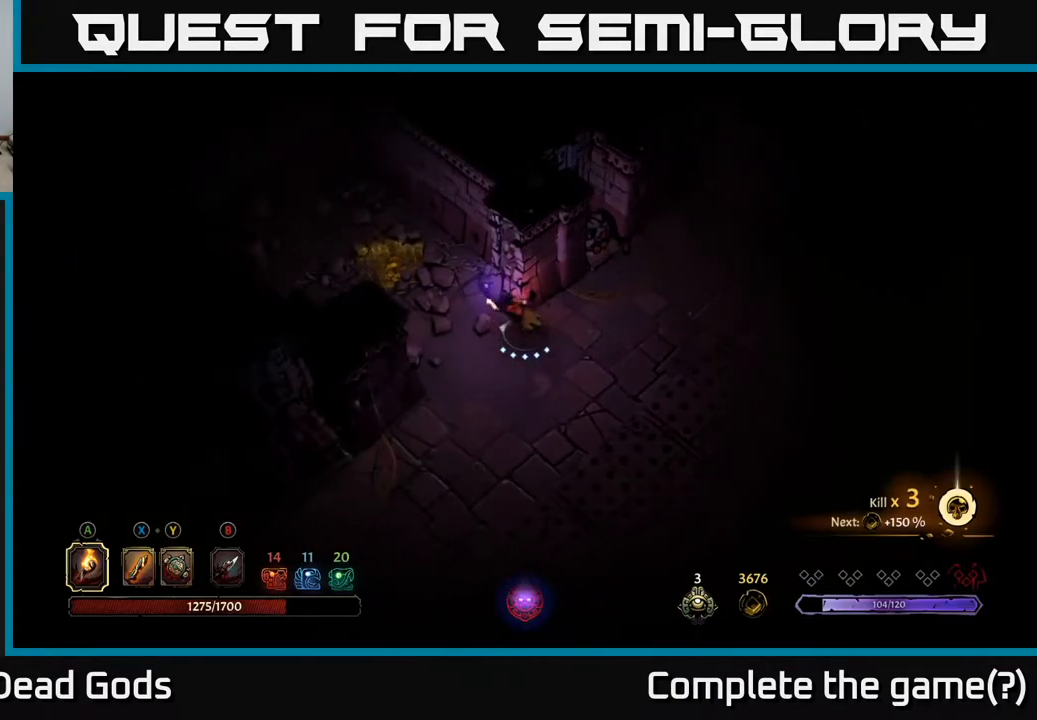
{"buttons": [], "left_stick": "up-left", "right_stick": "center", "events": [[17, "left_stick", "up-left"]]}
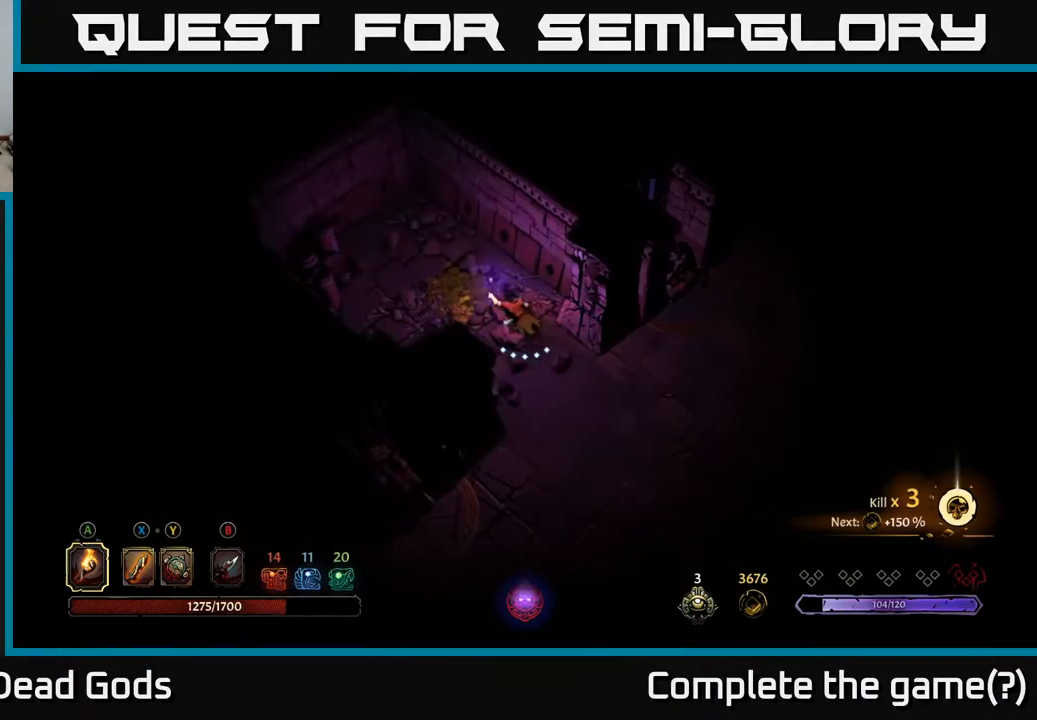
{"buttons": [], "left_stick": "down-right", "right_stick": "center", "events": [[350, "left_stick", "down-right"]]}
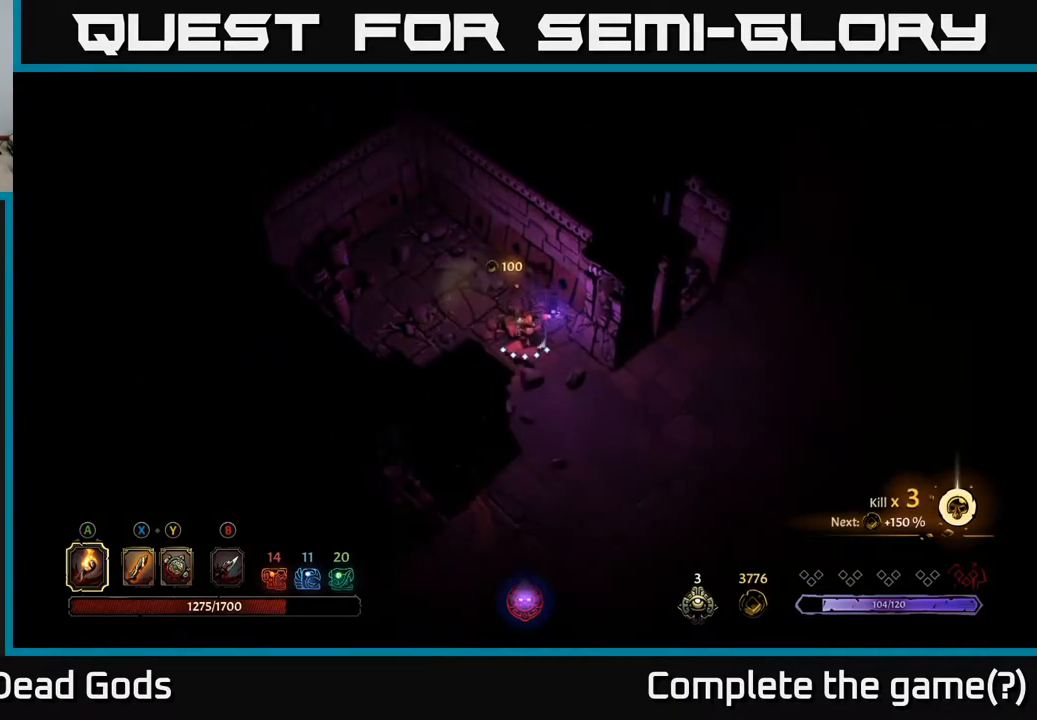
{"buttons": [], "left_stick": "down", "right_stick": "center", "events": [[400, "left_stick", "down"]]}
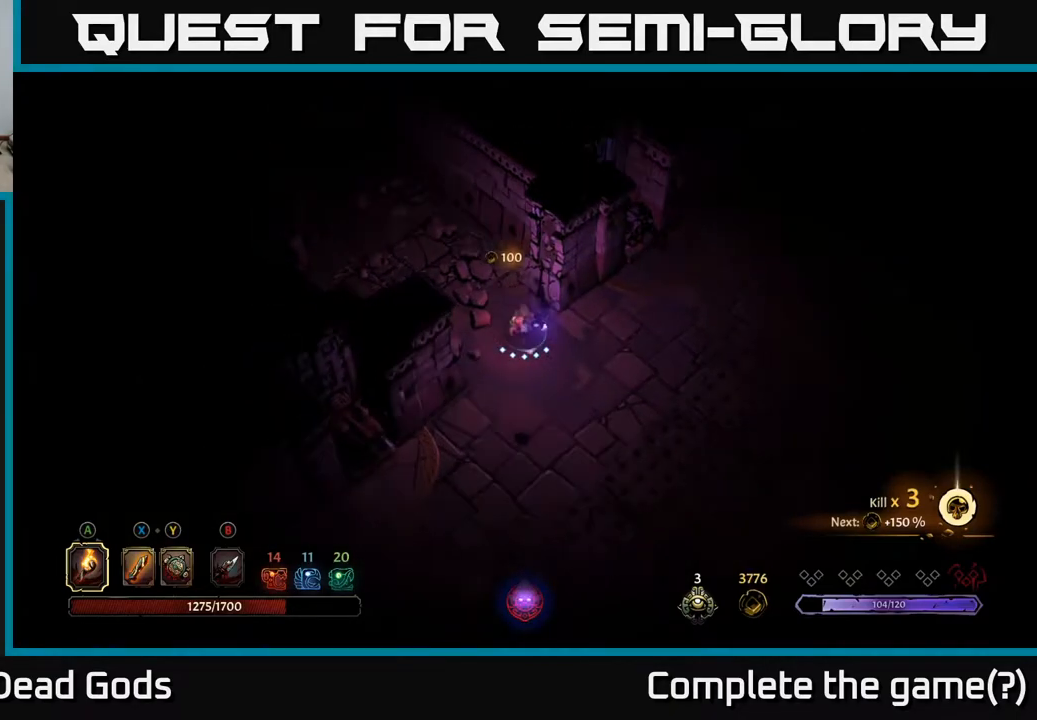
{"buttons": [], "left_stick": "down", "right_stick": "center", "events": []}
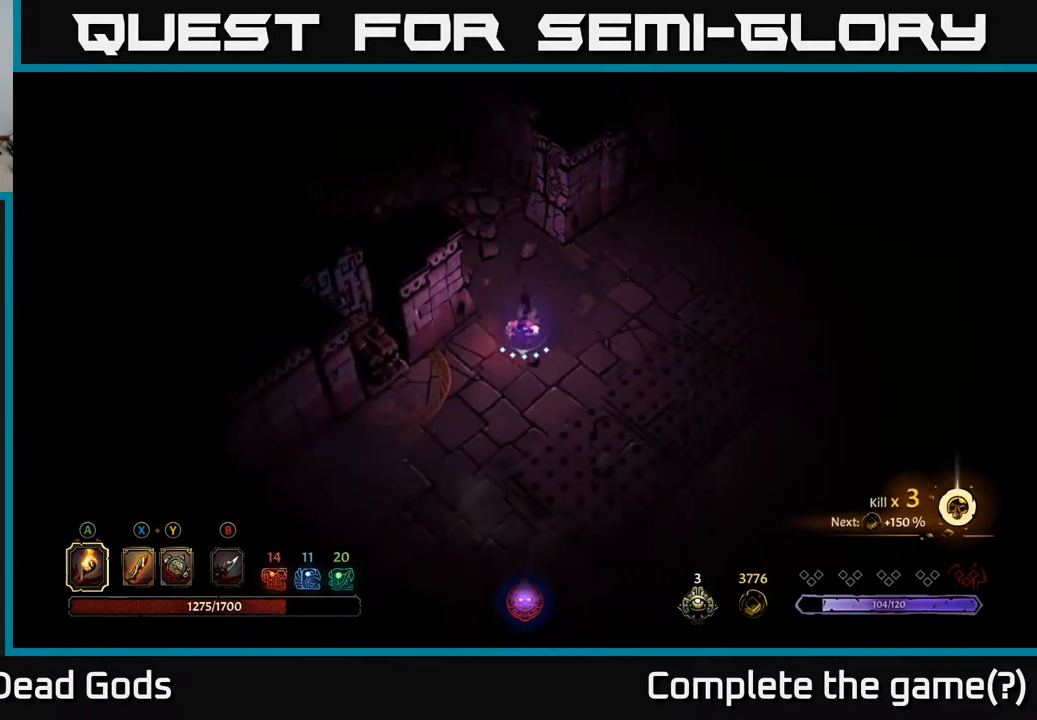
{"buttons": [], "left_stick": "down", "right_stick": "center", "events": [[200, "left_stick", "down-left"], [483, "left_stick", "down"]]}
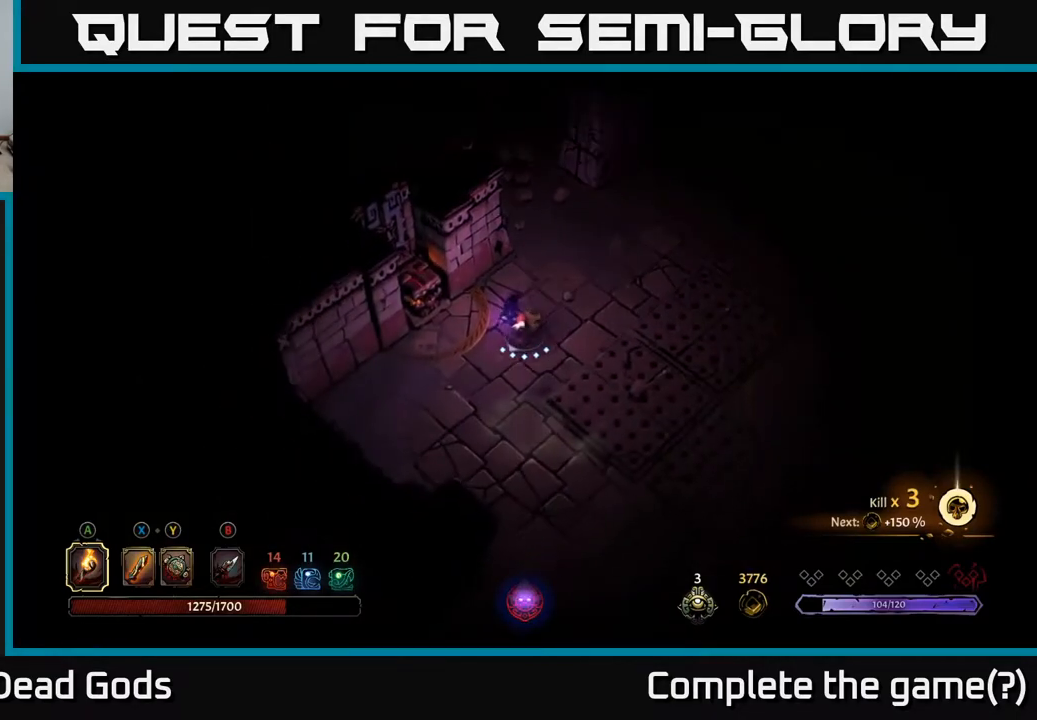
{"buttons": [], "left_stick": "down-right", "right_stick": "center", "events": [[117, "left_stick", "down-right"], [217, "R2", "down"], [383, "R2", "up"]]}
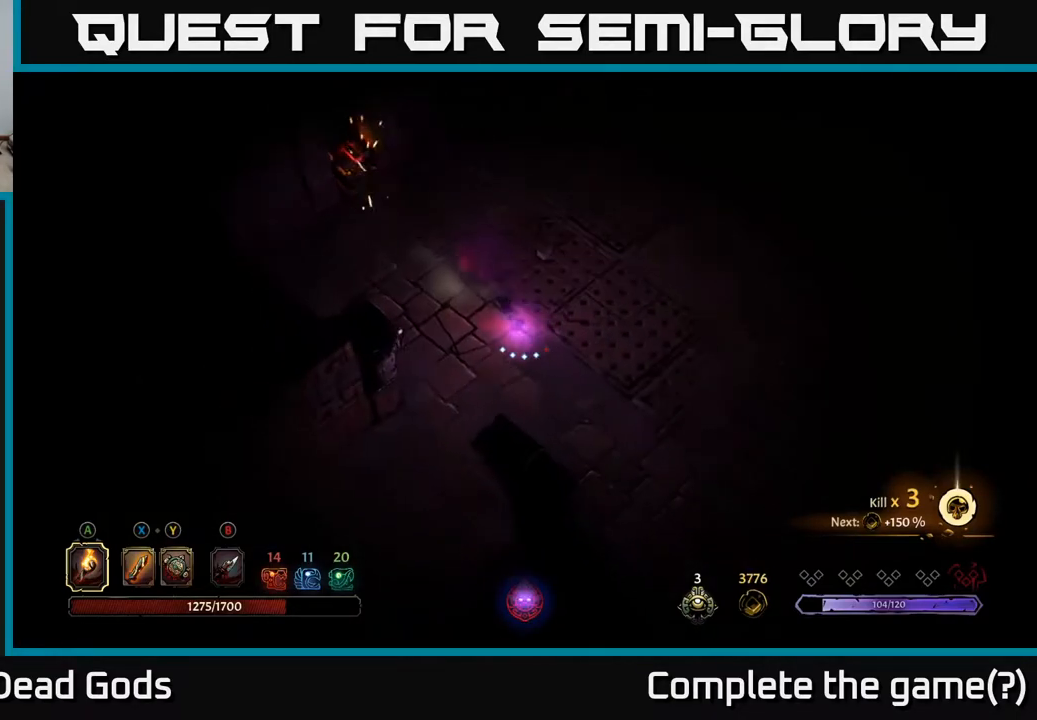
{"buttons": [], "left_stick": "down-right", "right_stick": "center", "events": []}
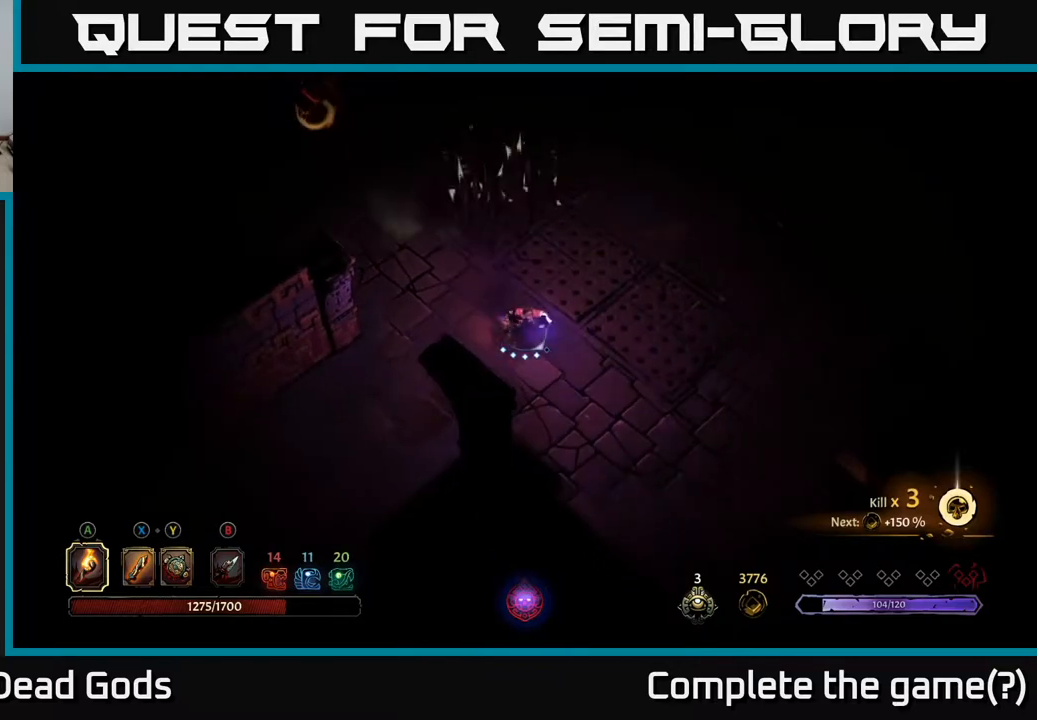
{"buttons": [], "left_stick": "down-right", "right_stick": "center", "events": []}
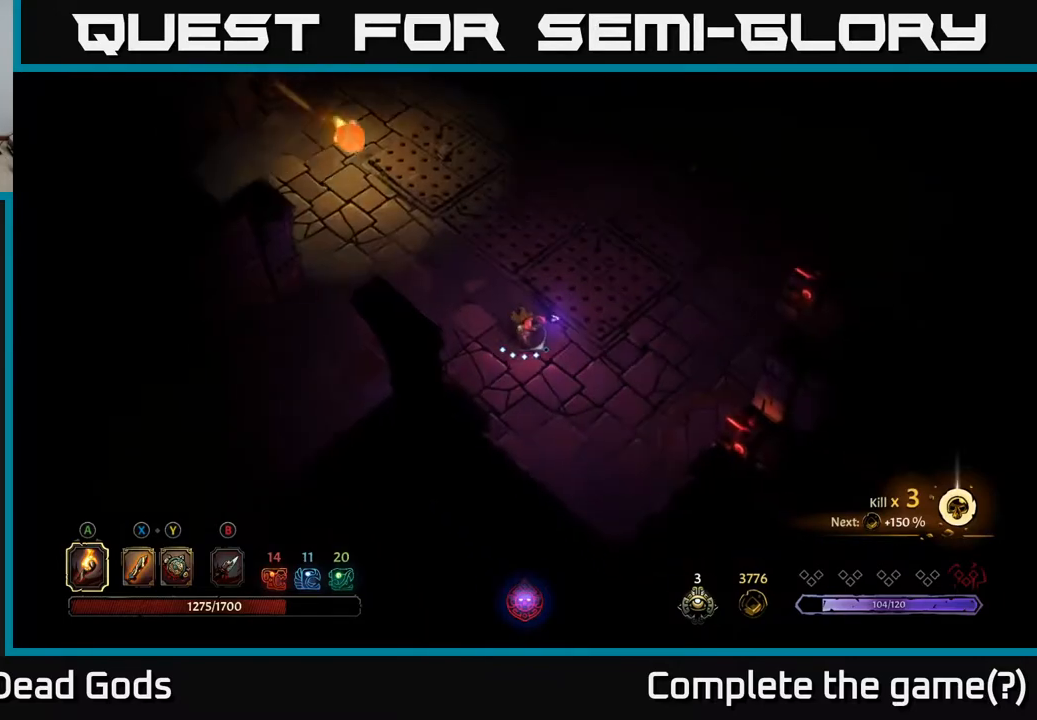
{"buttons": [], "left_stick": "left", "right_stick": "center", "events": [[267, "left_stick", "down"], [500, "left_stick", "left"]]}
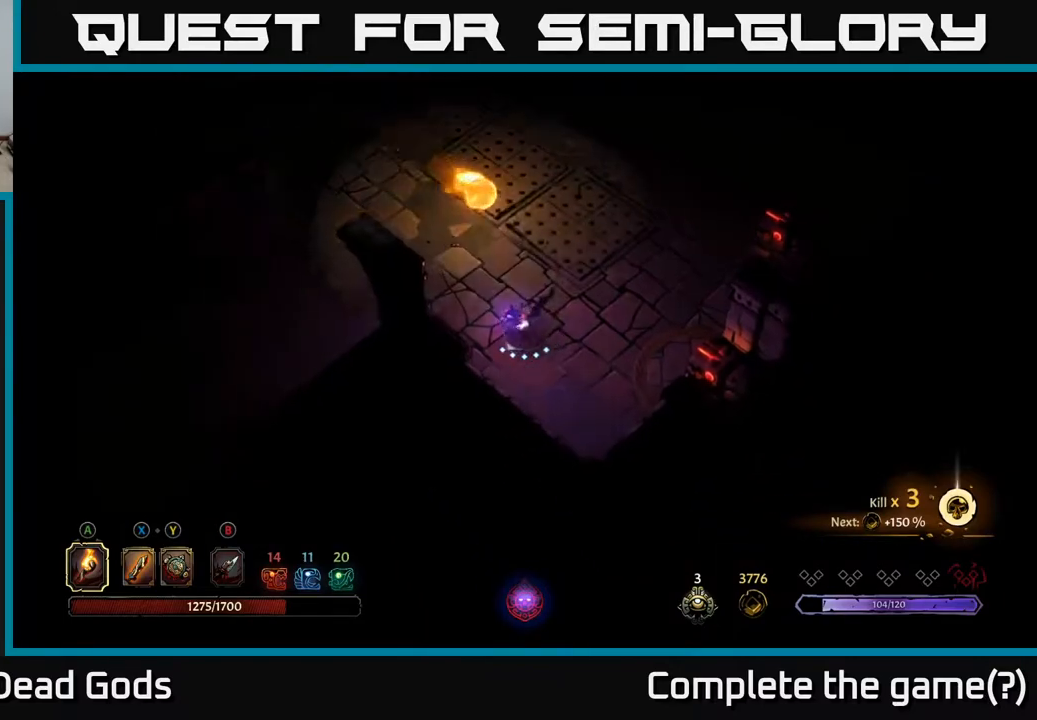
{"buttons": [], "left_stick": "center", "right_stick": "center", "events": [[217, "left_stick", "center"]]}
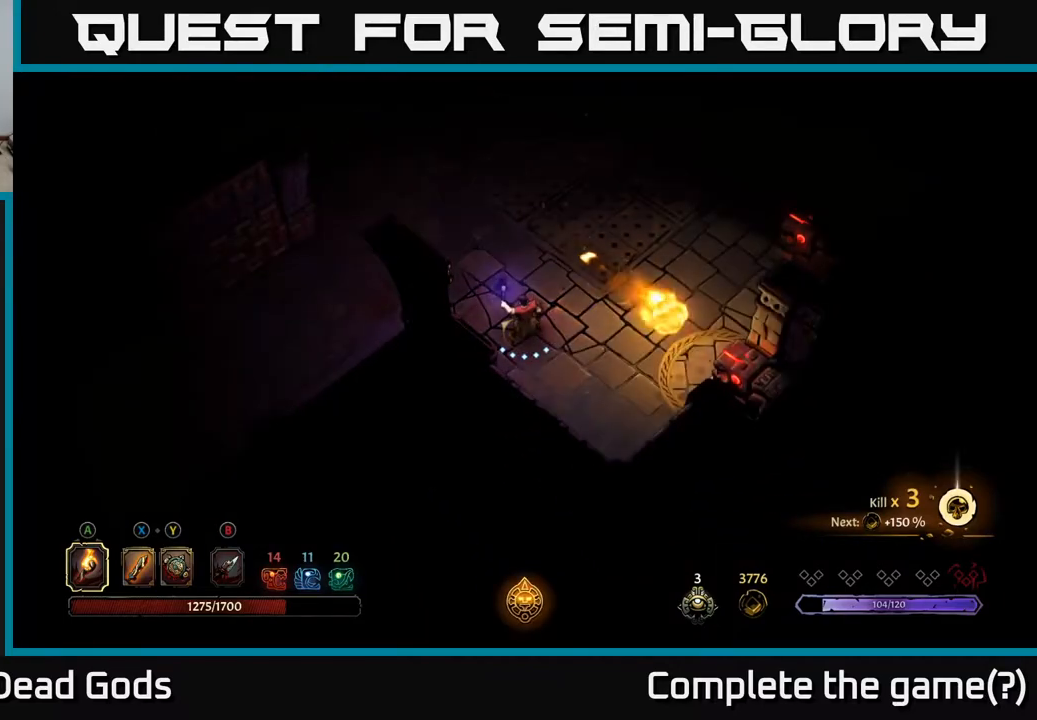
{"buttons": [], "left_stick": "up-right", "right_stick": "center", "events": [[200, "left_stick", "right"], [500, "left_stick", "up-right"]]}
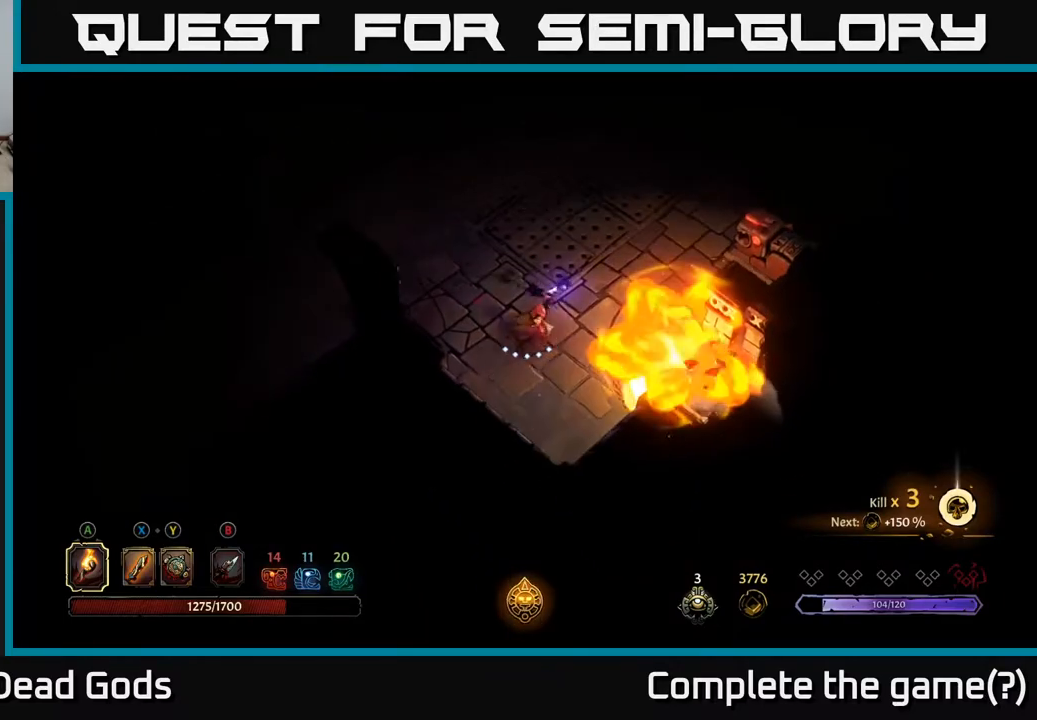
{"buttons": [], "left_stick": "up-right", "right_stick": "center", "events": []}
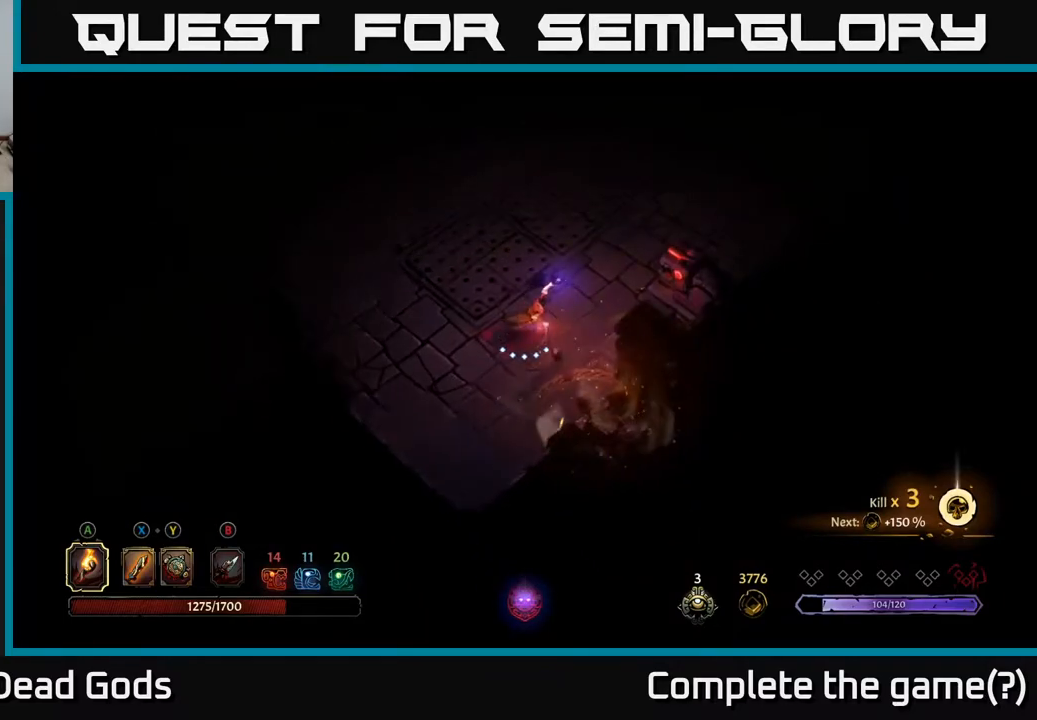
{"buttons": [], "left_stick": "up-right", "right_stick": "center", "events": []}
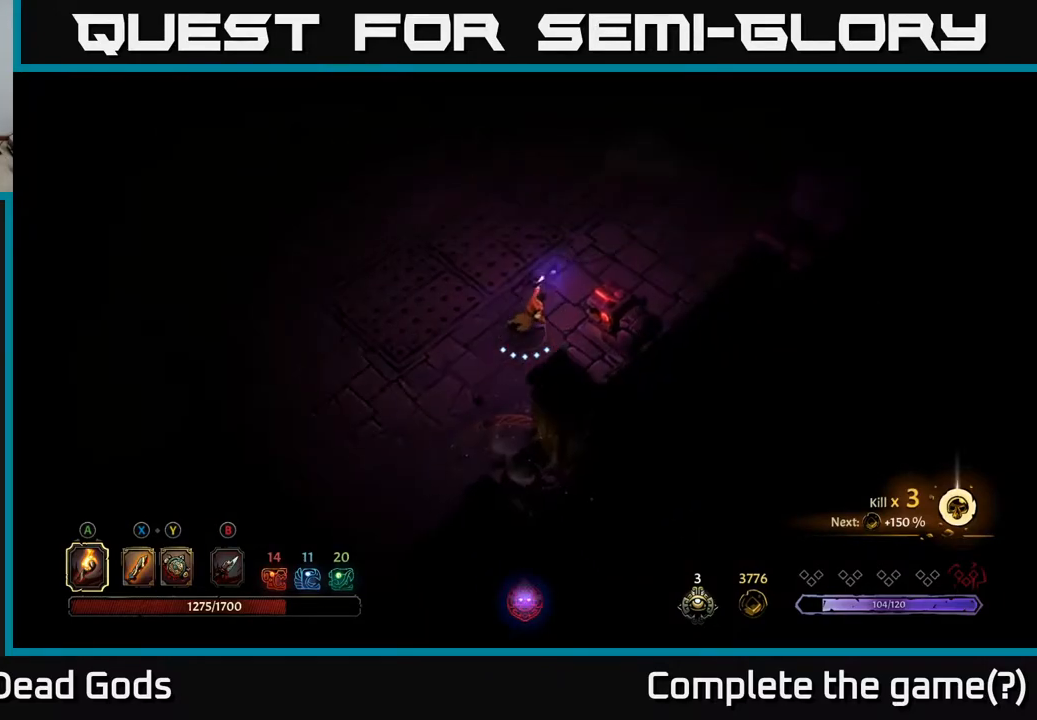
{"buttons": [], "left_stick": "up-right", "right_stick": "center", "events": []}
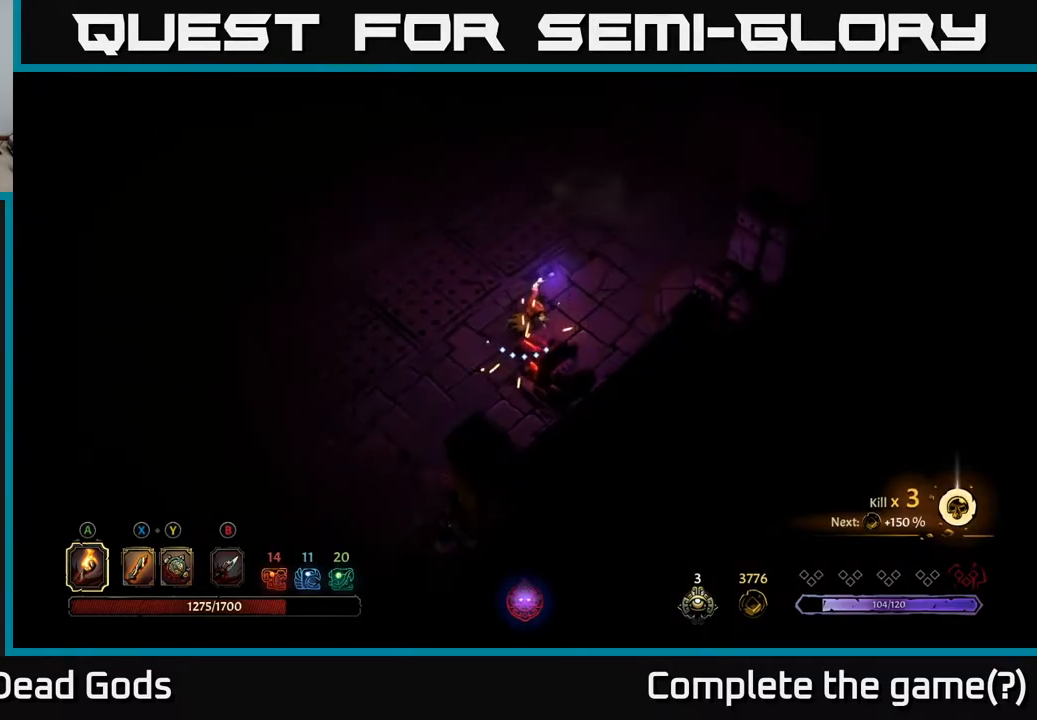
{"buttons": [], "left_stick": "up", "right_stick": "center", "events": [[433, "left_stick", "up"]]}
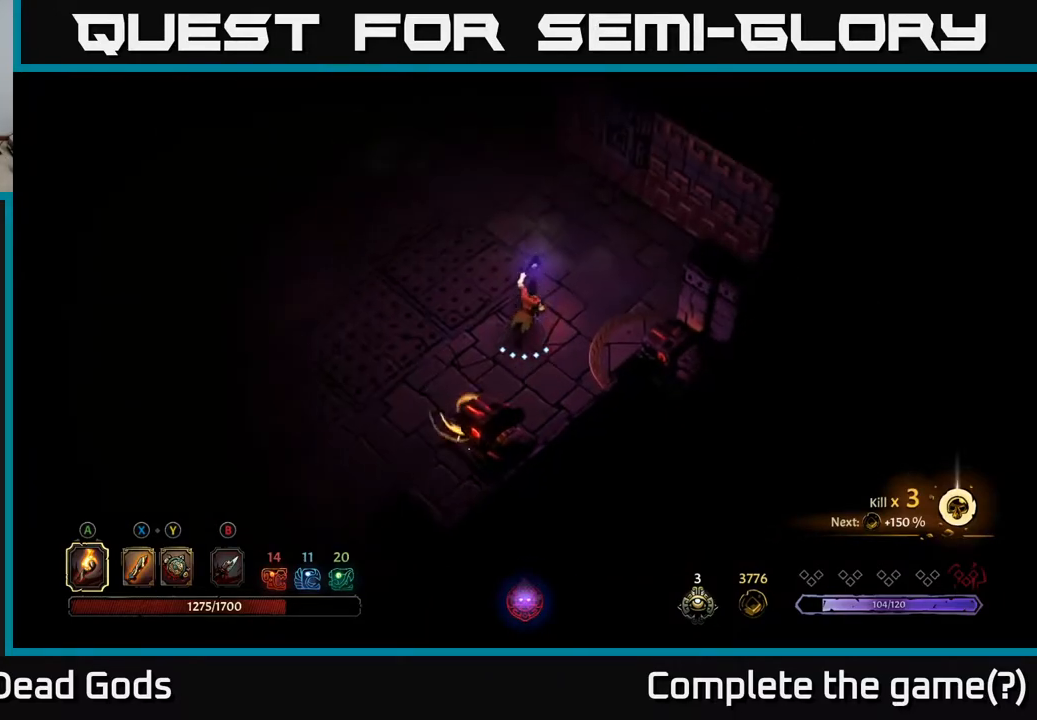
{"buttons": [], "left_stick": "up", "right_stick": "center", "events": []}
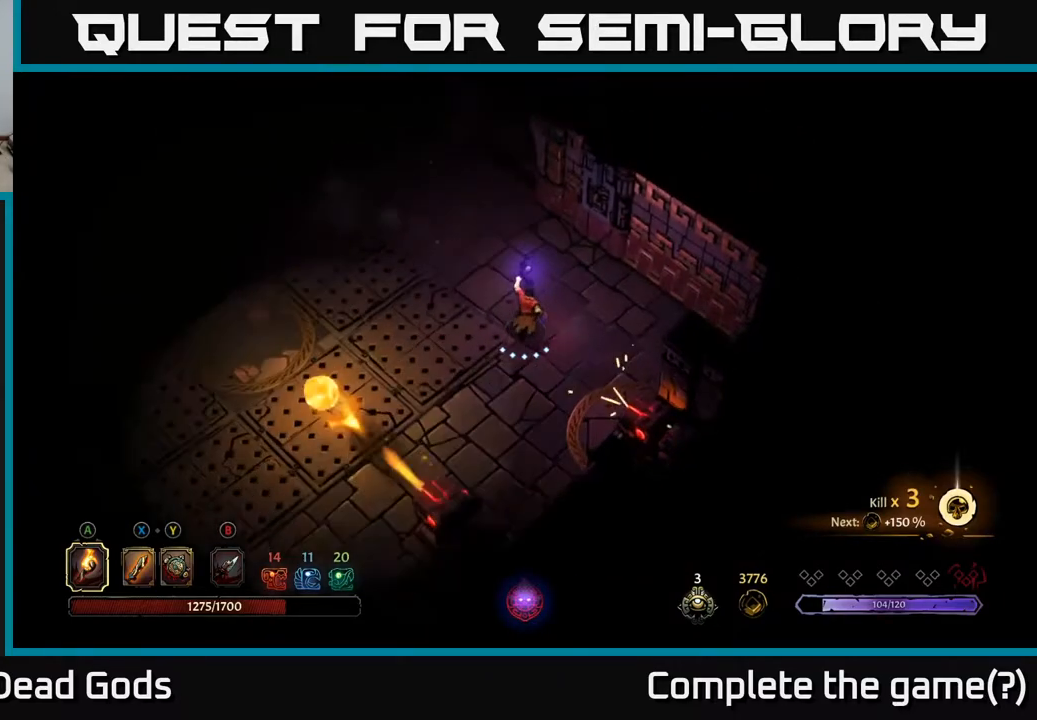
{"buttons": ["R2"], "left_stick": "up", "right_stick": "center", "events": [[333, "R2", "down"]]}
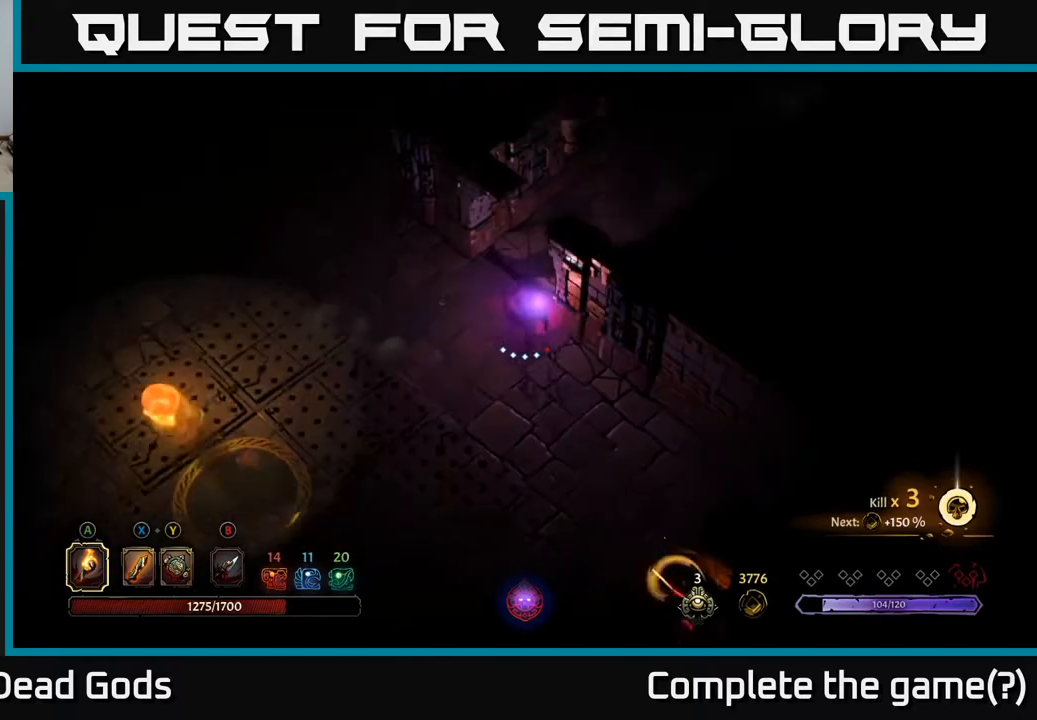
{"buttons": [], "left_stick": "up-right", "right_stick": "center", "events": [[17, "R2", "up"], [67, "left_stick", "up-right"]]}
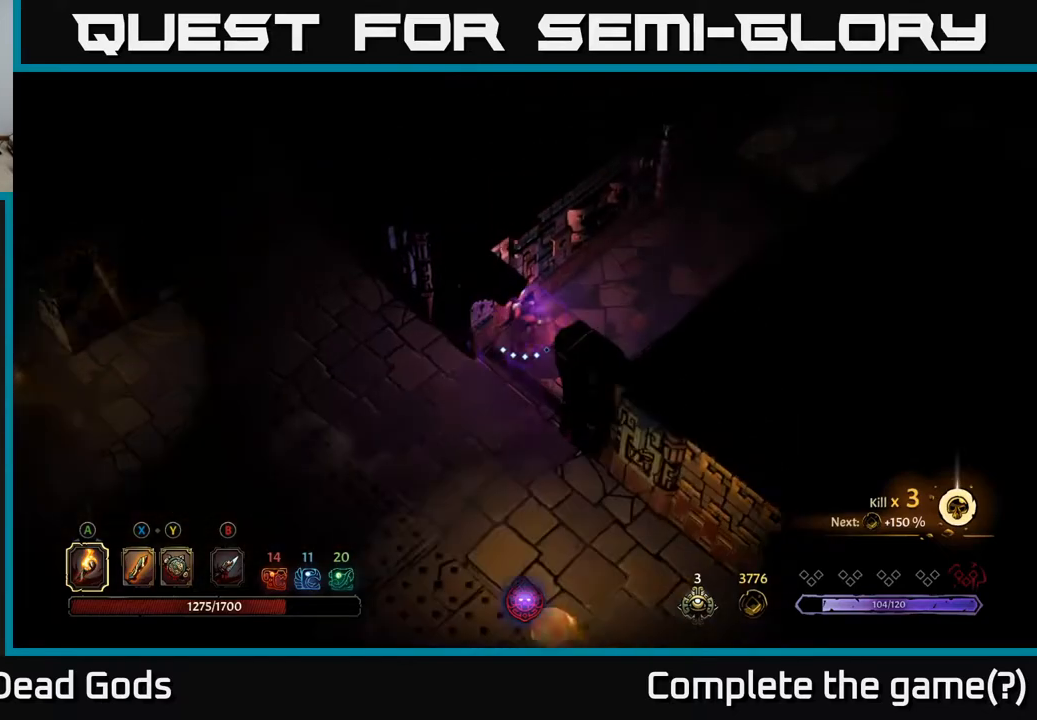
{"buttons": [], "left_stick": "up-right", "right_stick": "center", "events": []}
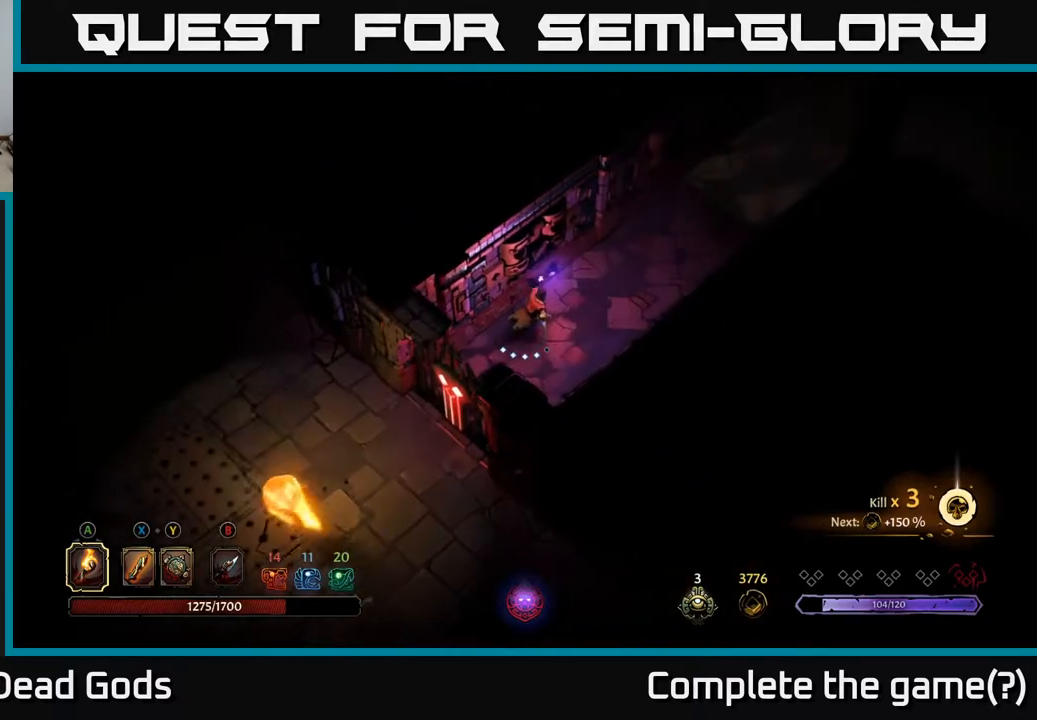
{"buttons": [], "left_stick": "up-right", "right_stick": "center", "events": []}
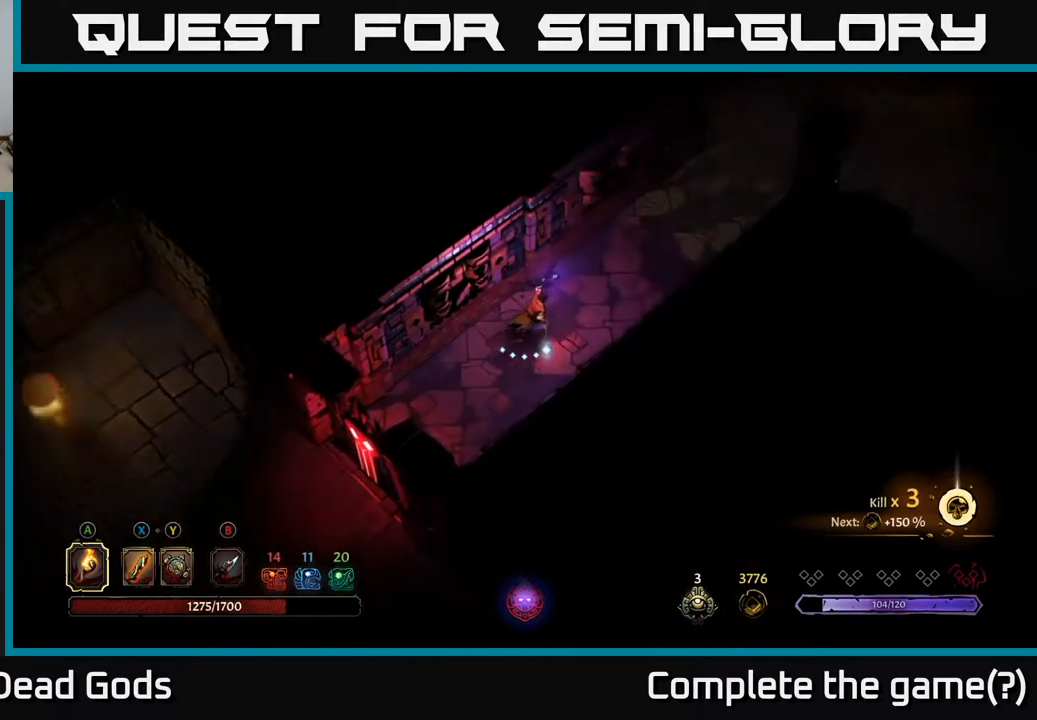
{"buttons": [], "left_stick": "up-right", "right_stick": "center", "events": []}
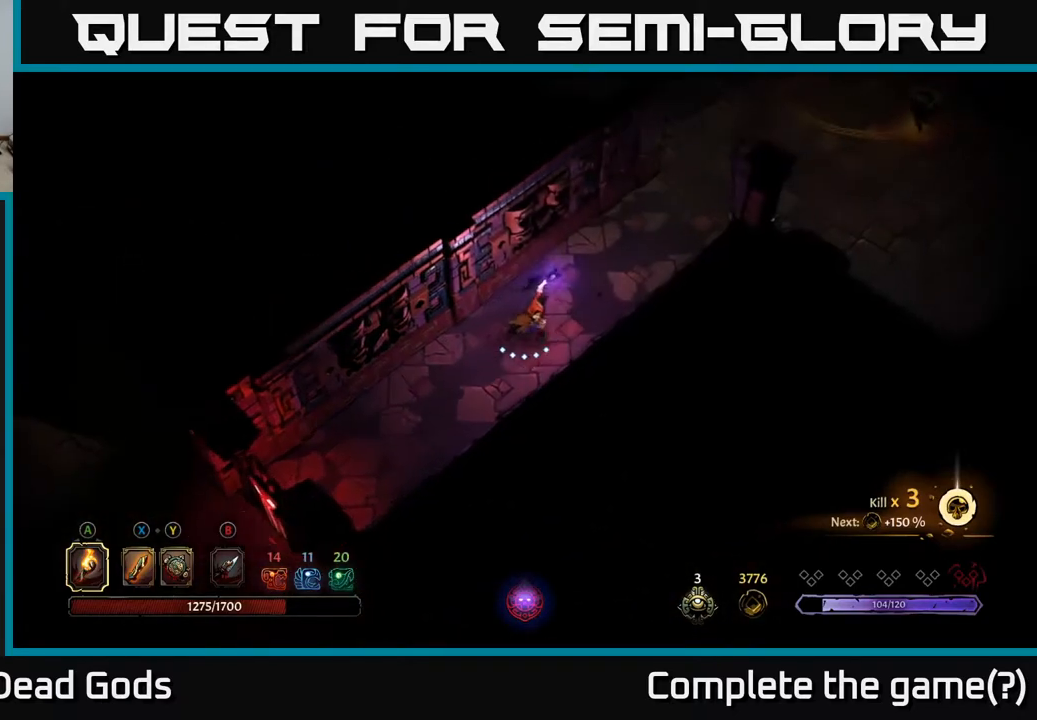
{"buttons": [], "left_stick": "up-right", "right_stick": "center", "events": []}
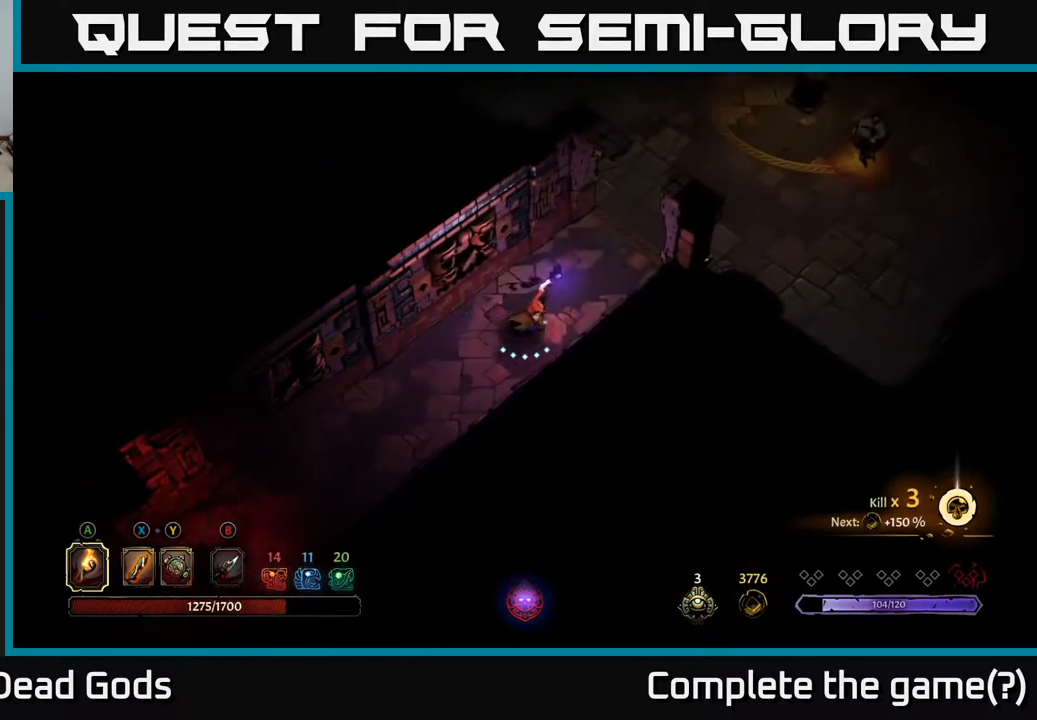
{"buttons": [], "left_stick": "up-right", "right_stick": "center", "events": []}
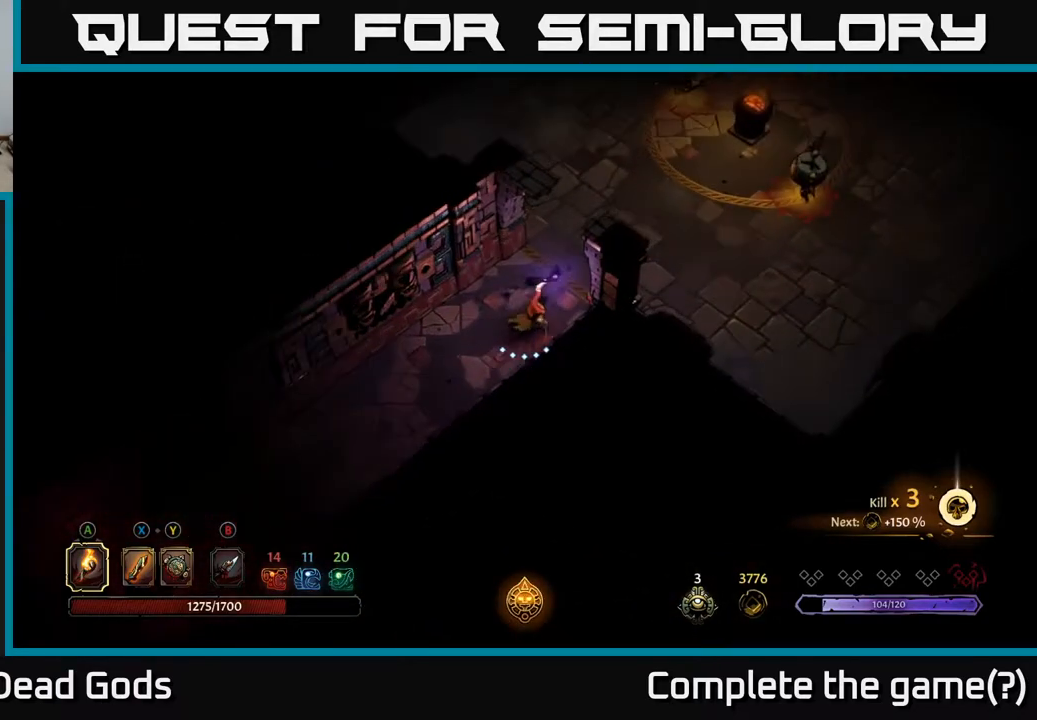
{"buttons": [], "left_stick": "up-right", "right_stick": "center", "events": [[100, "X", "down"], [183, "X", "up"]]}
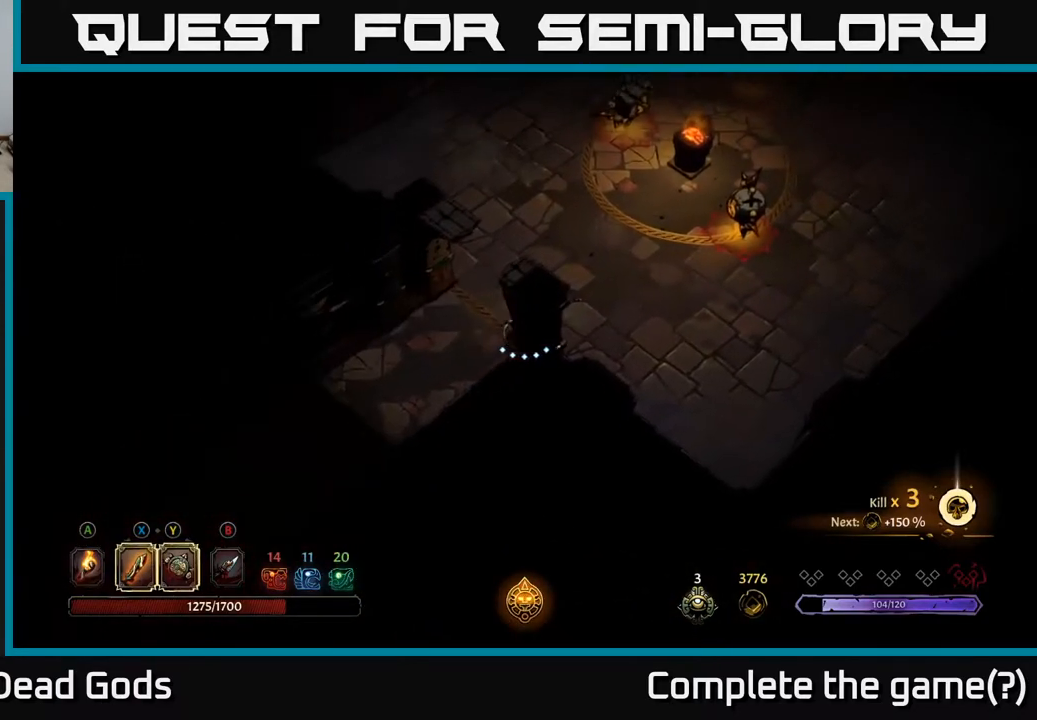
{"buttons": [], "left_stick": "up-right", "right_stick": "center", "events": []}
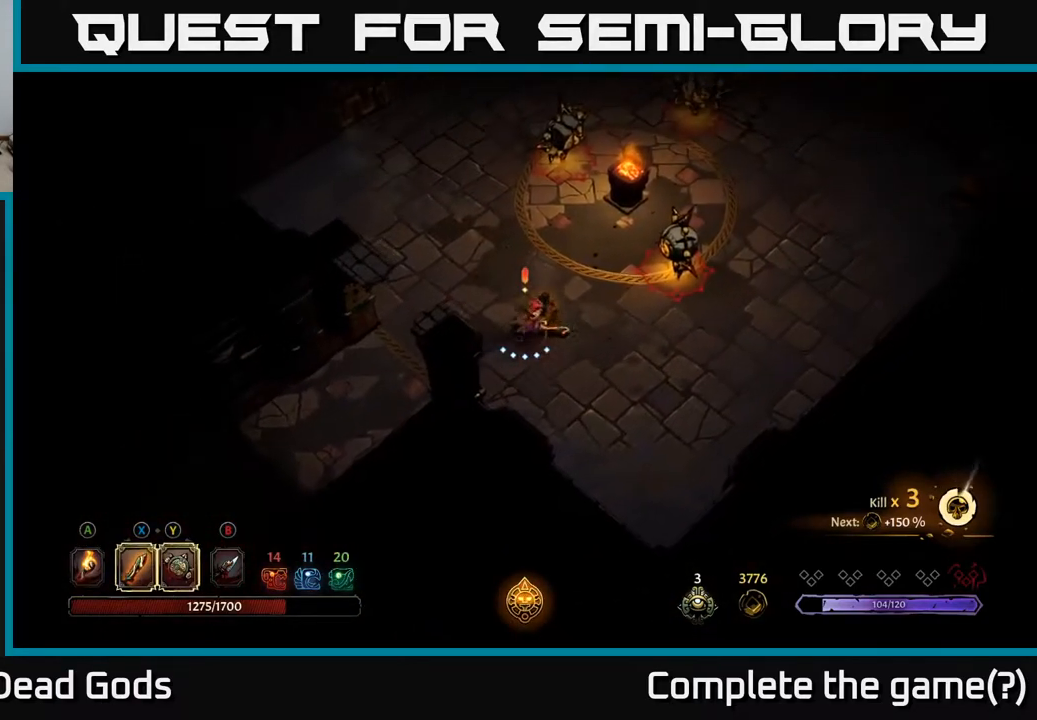
{"buttons": [], "left_stick": "up-right", "right_stick": "center", "events": [[100, "Y", "down"], [500, "Y", "up"]]}
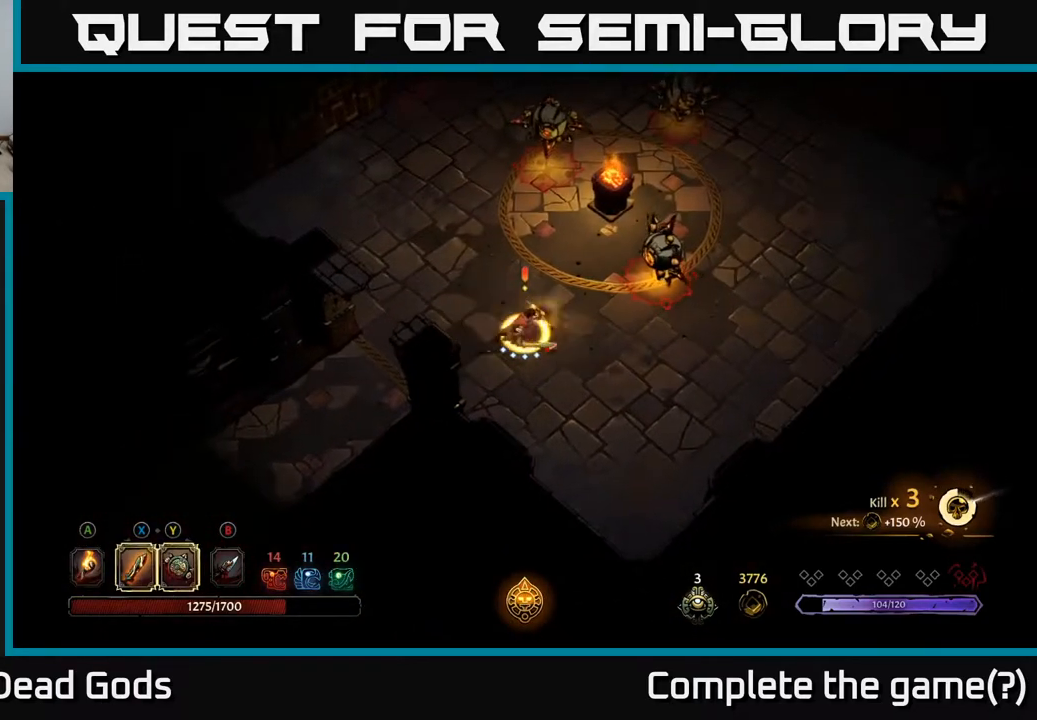
{"buttons": [], "left_stick": "up-right", "right_stick": "center", "events": [[250, "X", "down"], [367, "X", "up"]]}